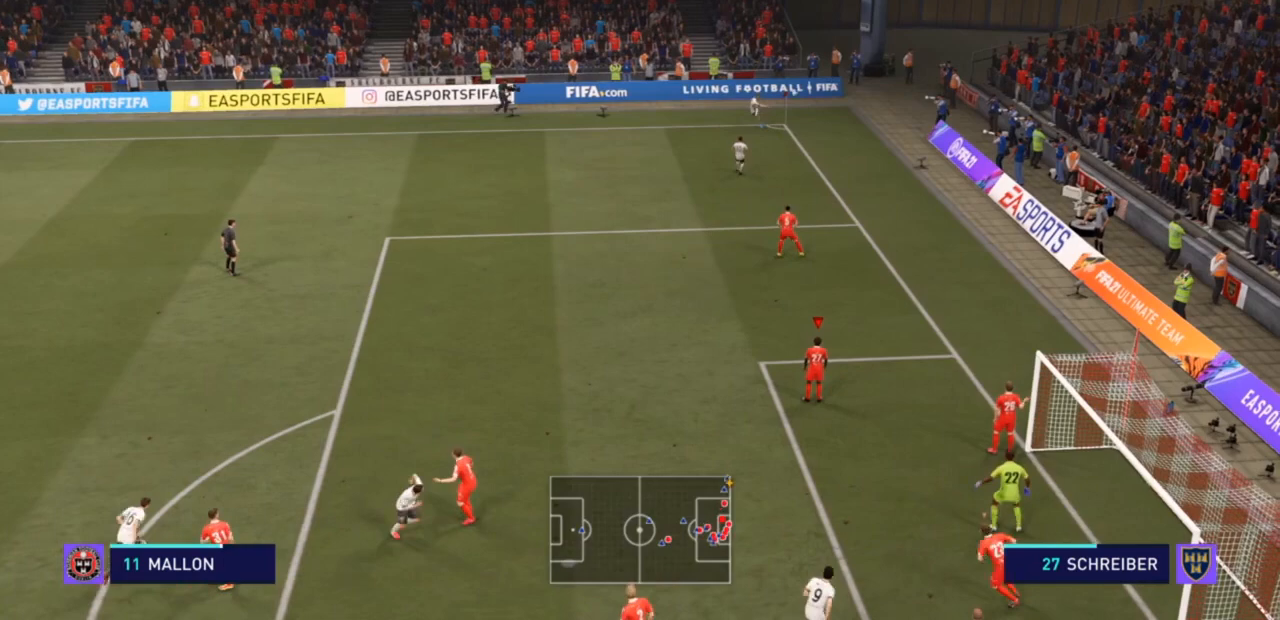
Gameplay with a controller (PlayStation layout); each line is a JSON object with the inputs held at the frame after it. "events" lists button and stick changes between this image and that frame as [ms after this image, input, new state], when the widget could be followed in between. Not read: L3.
{"buttons": [], "left_stick": "down-left", "right_stick": "center", "events": [[67, "left_stick", "down-left"]]}
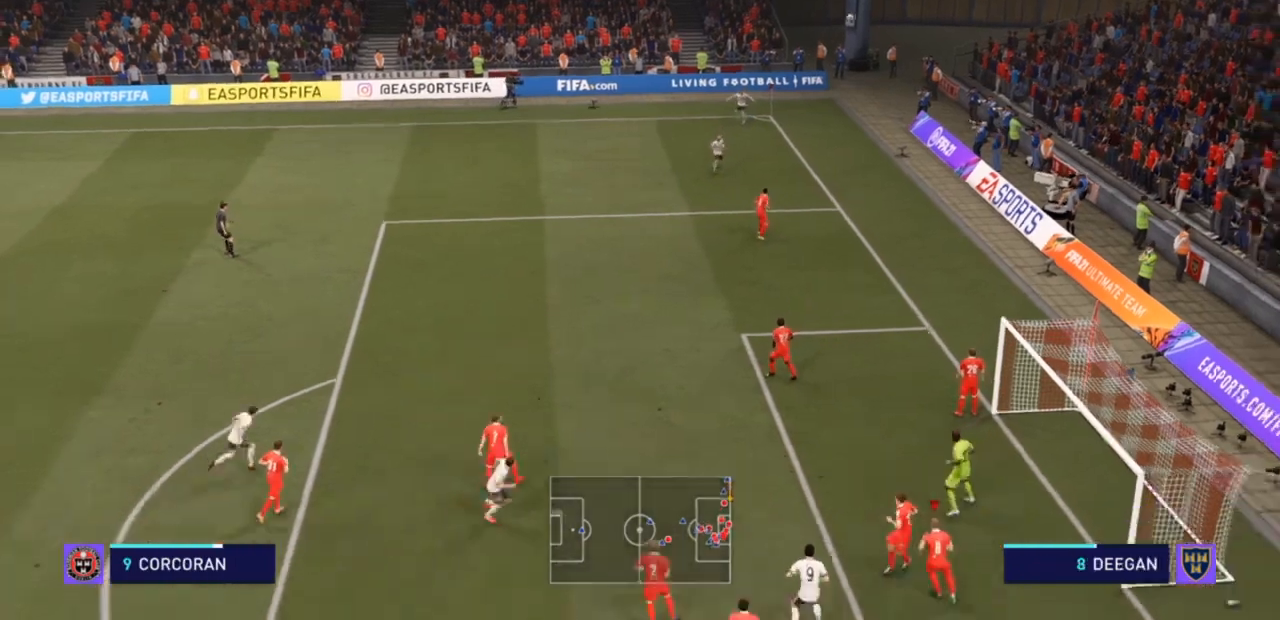
{"buttons": ["CIRCLE"], "left_stick": "down-left", "right_stick": "center", "events": [[433, "CIRCLE", "down"]]}
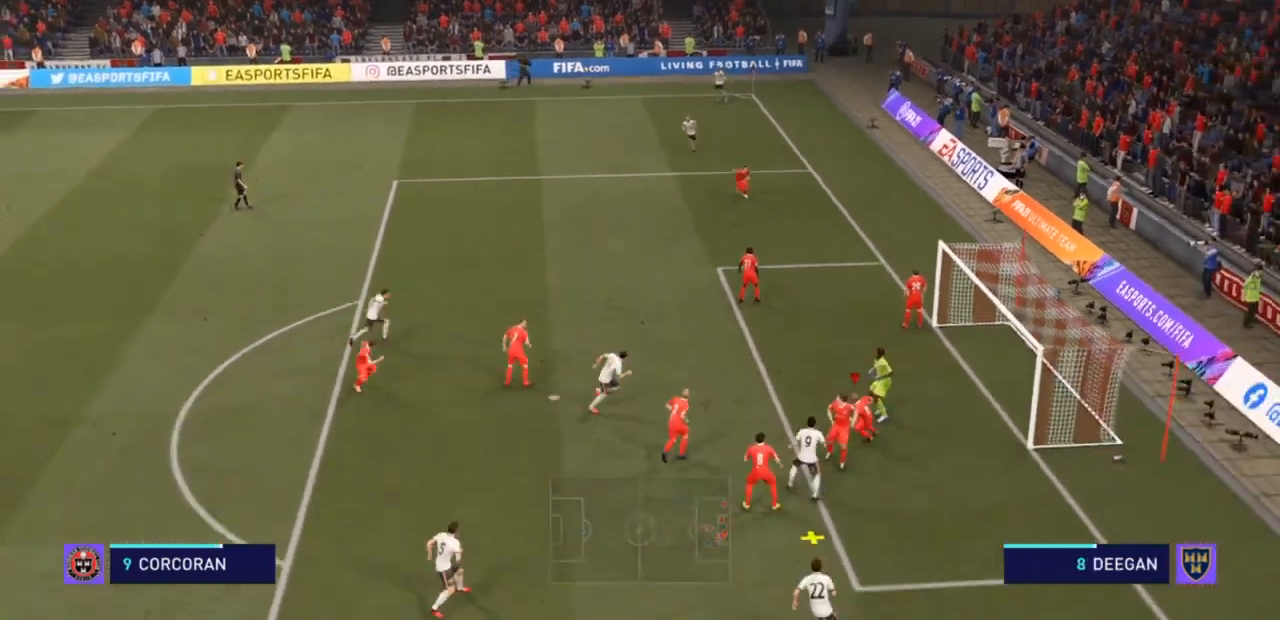
{"buttons": ["CIRCLE"], "left_stick": "down-left", "right_stick": "center", "events": []}
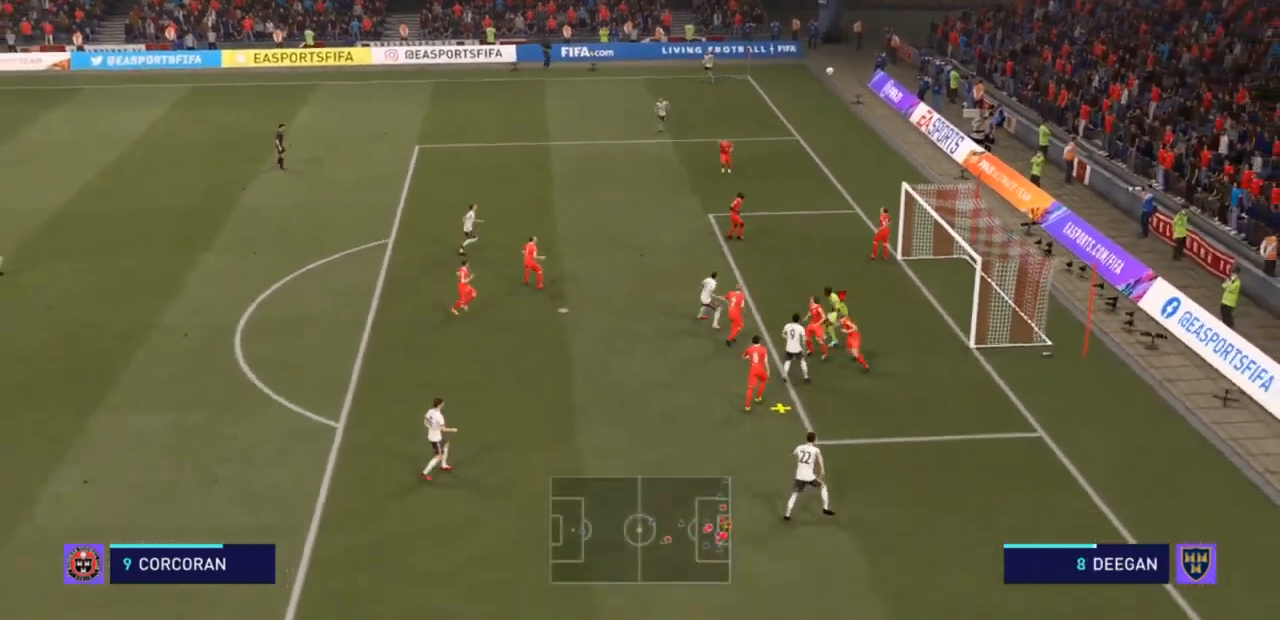
{"buttons": [], "left_stick": "down-left", "right_stick": "center", "events": [[400, "CIRCLE", "up"]]}
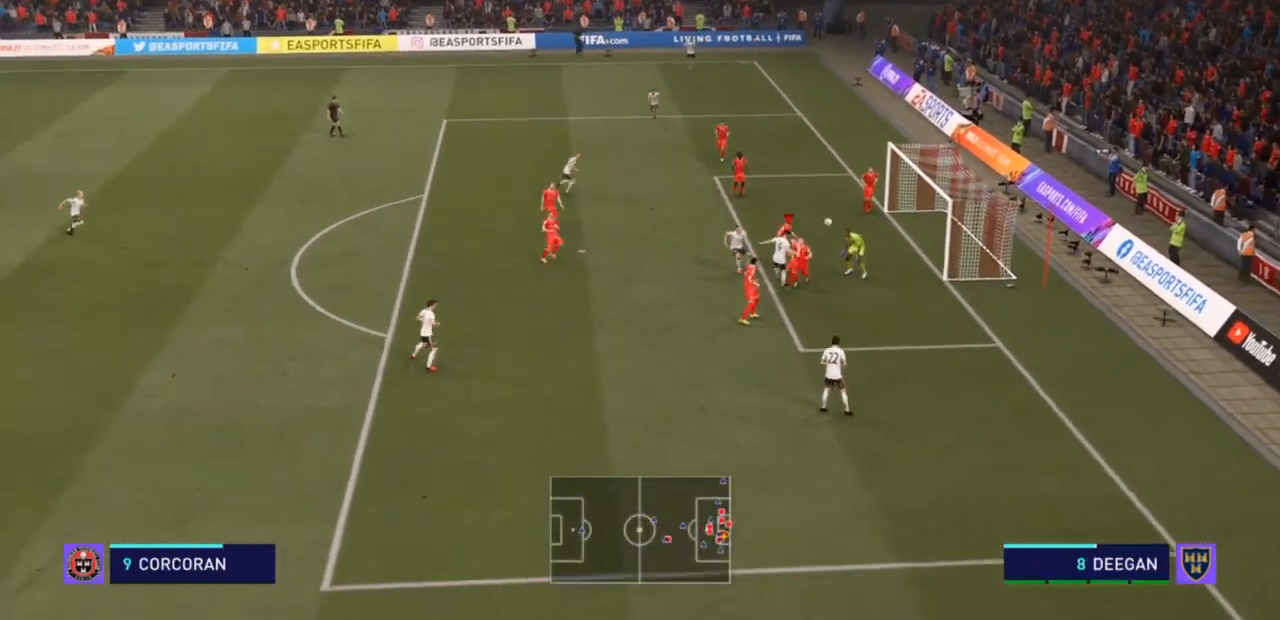
{"buttons": ["R2"], "left_stick": "down-left", "right_stick": "center", "events": [[133, "R2", "down"]]}
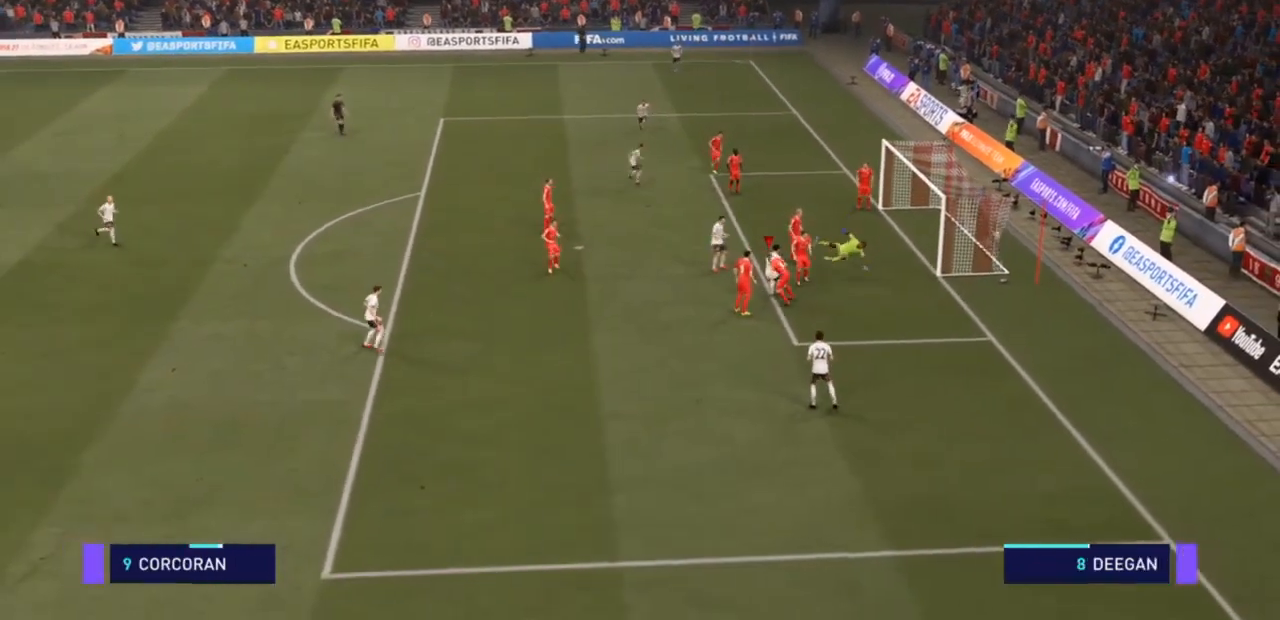
{"buttons": [], "left_stick": "center", "right_stick": "center", "events": [[333, "left_stick", "center"], [367, "R2", "up"]]}
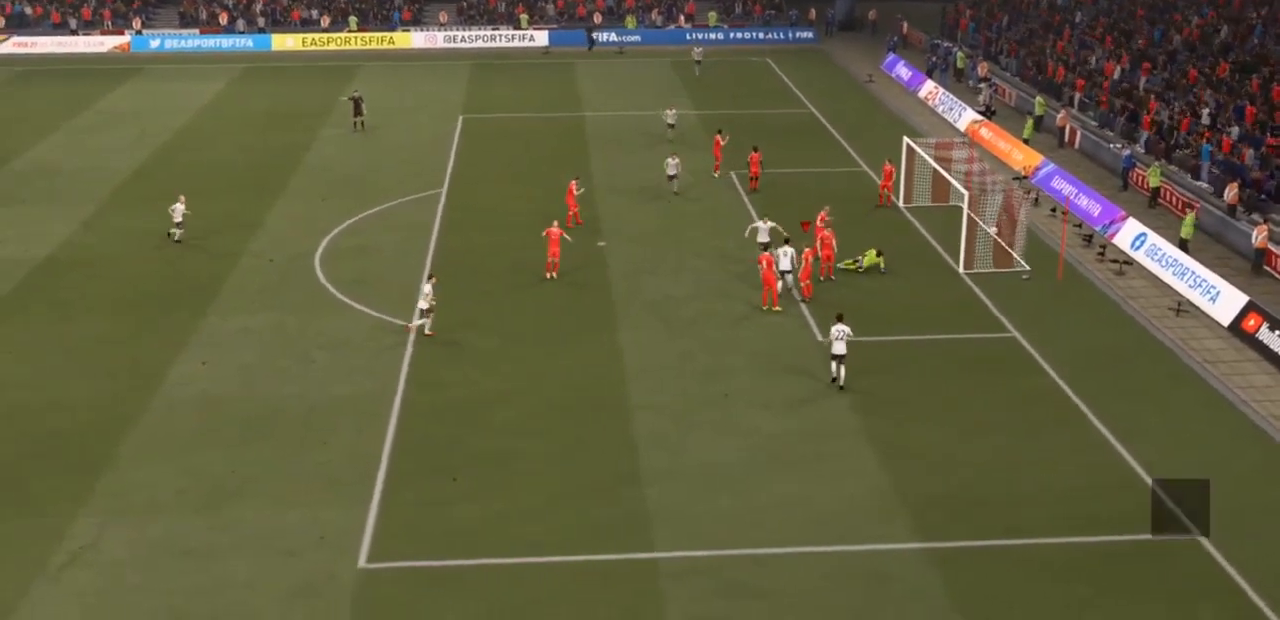
{"buttons": [], "left_stick": "center", "right_stick": "center", "events": []}
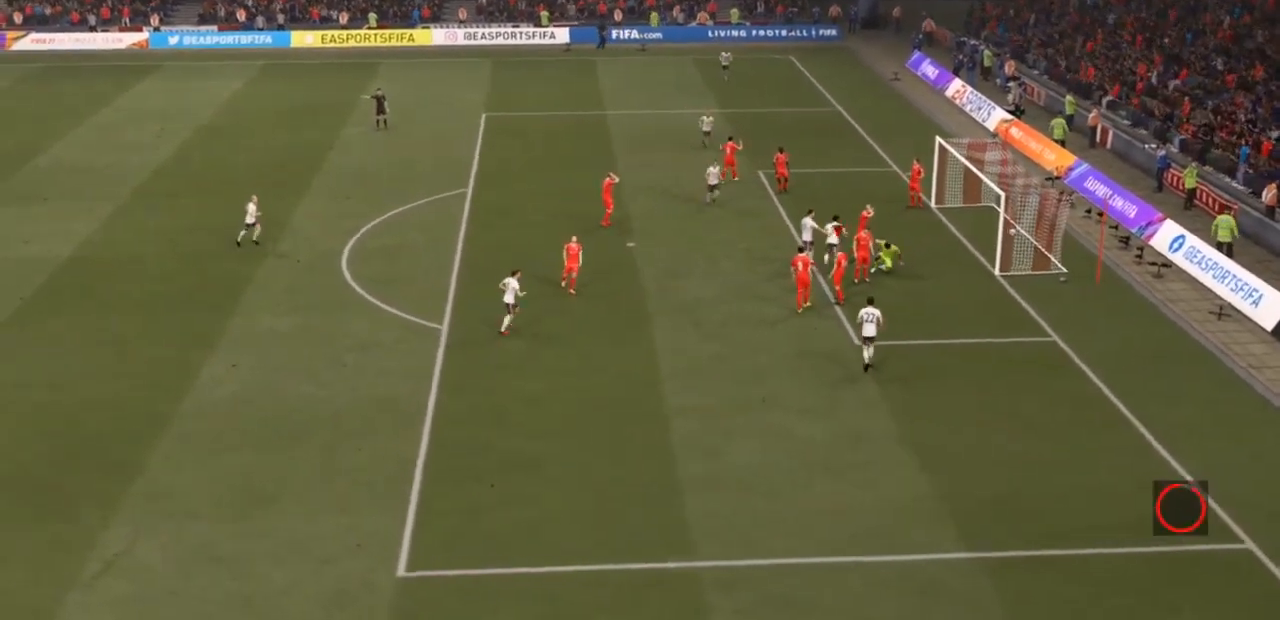
{"buttons": [], "left_stick": "center", "right_stick": "center", "events": []}
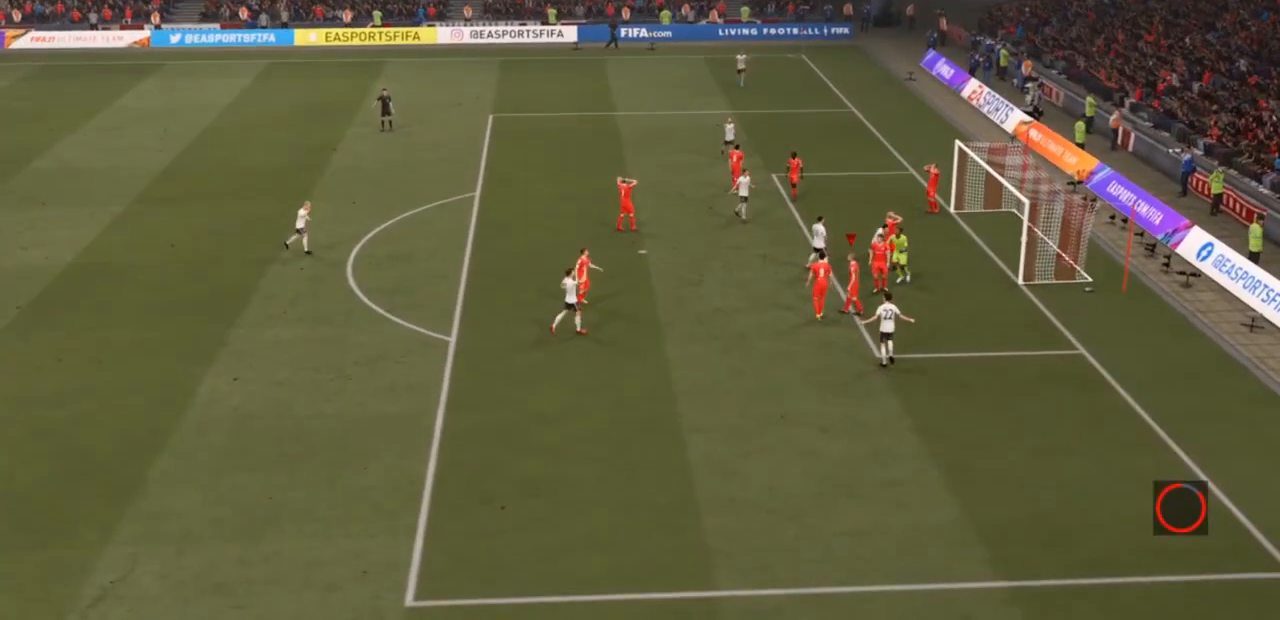
{"buttons": ["R2"], "left_stick": "center", "right_stick": "center", "events": [[133, "R2", "down"]]}
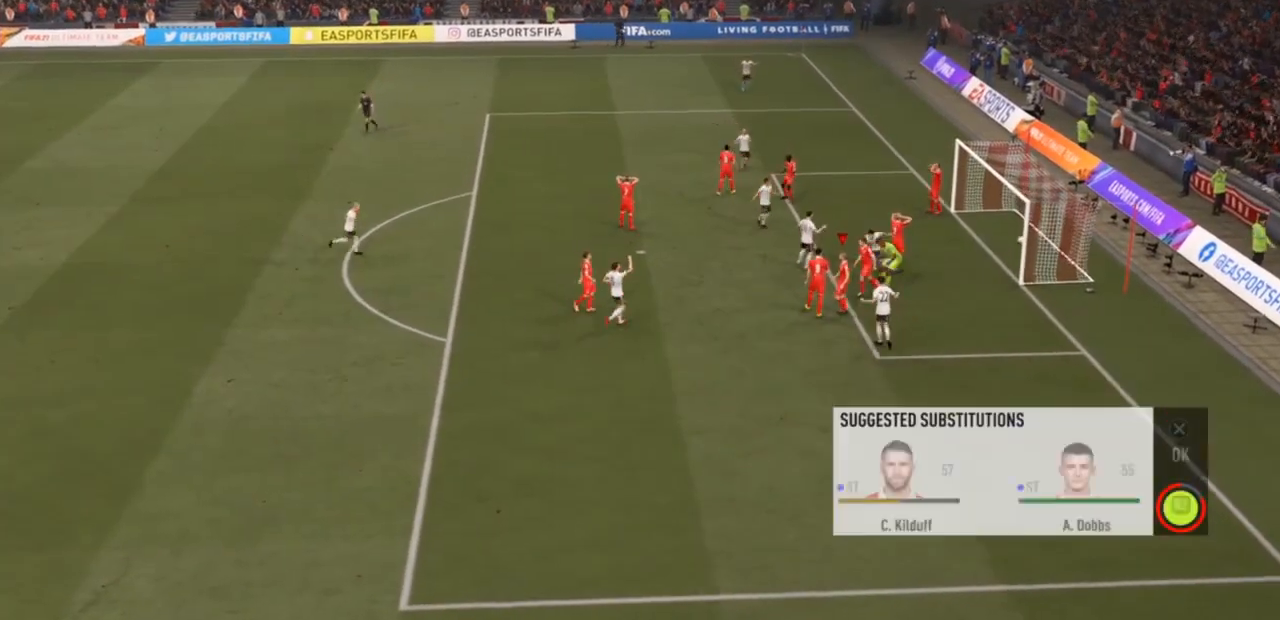
{"buttons": ["R2"], "left_stick": "center", "right_stick": "center", "events": []}
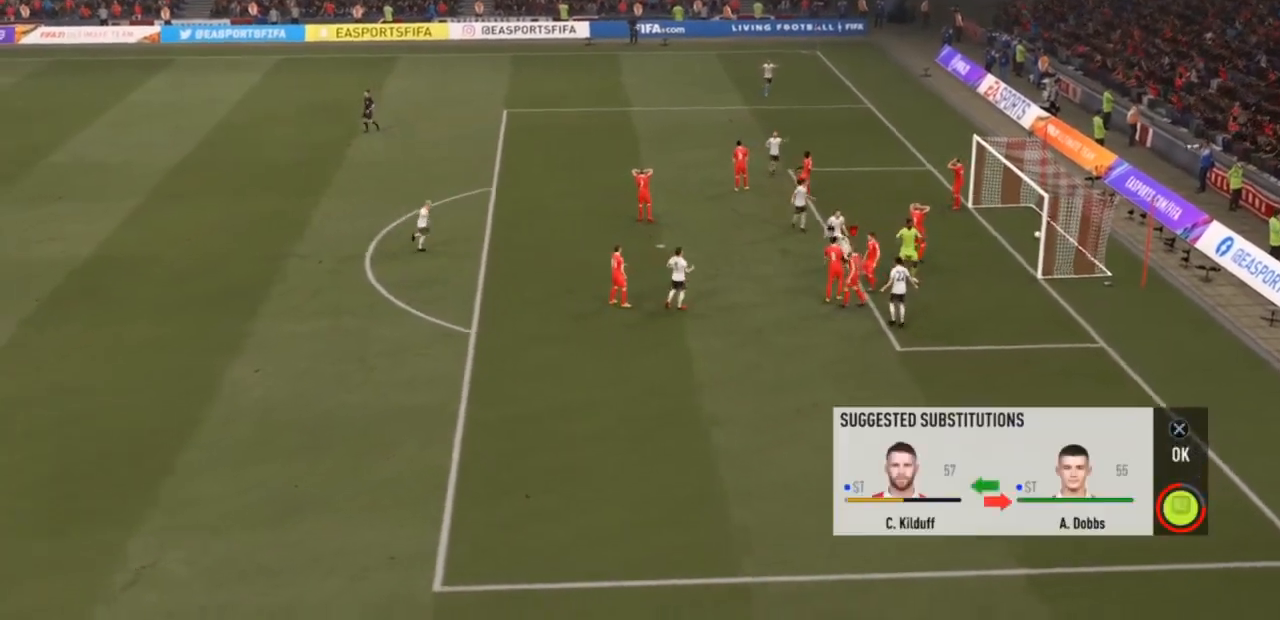
{"buttons": [], "left_stick": "center", "right_stick": "center", "events": [[500, "R2", "up"]]}
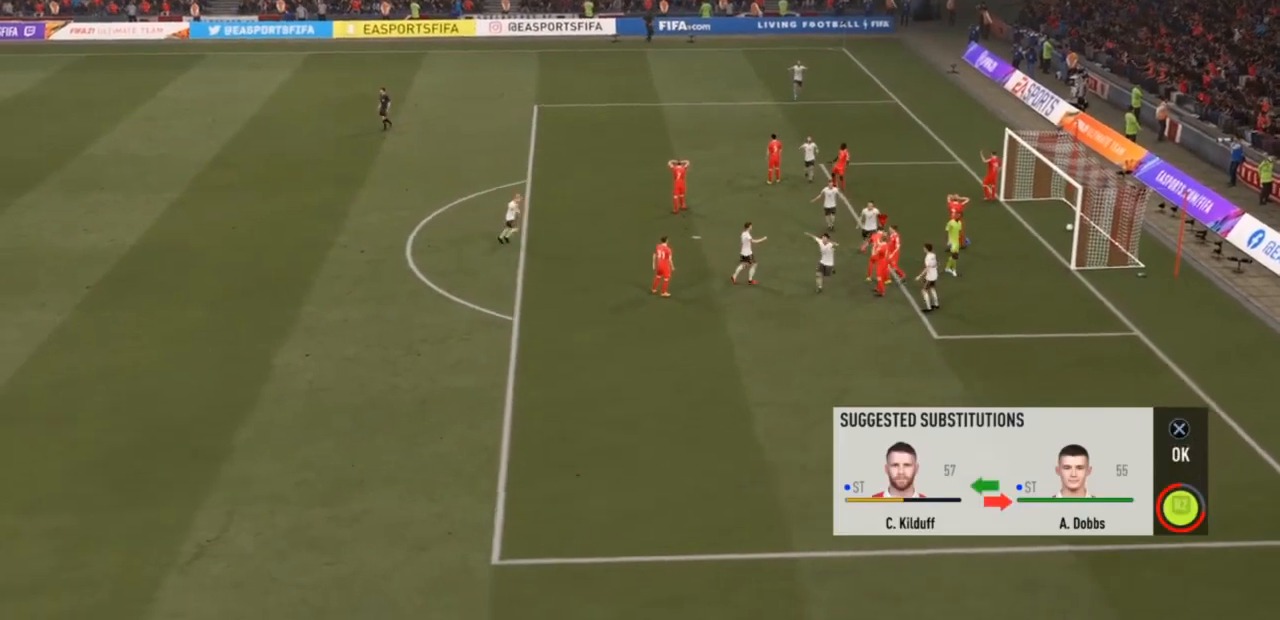
{"buttons": [], "left_stick": "center", "right_stick": "center", "events": []}
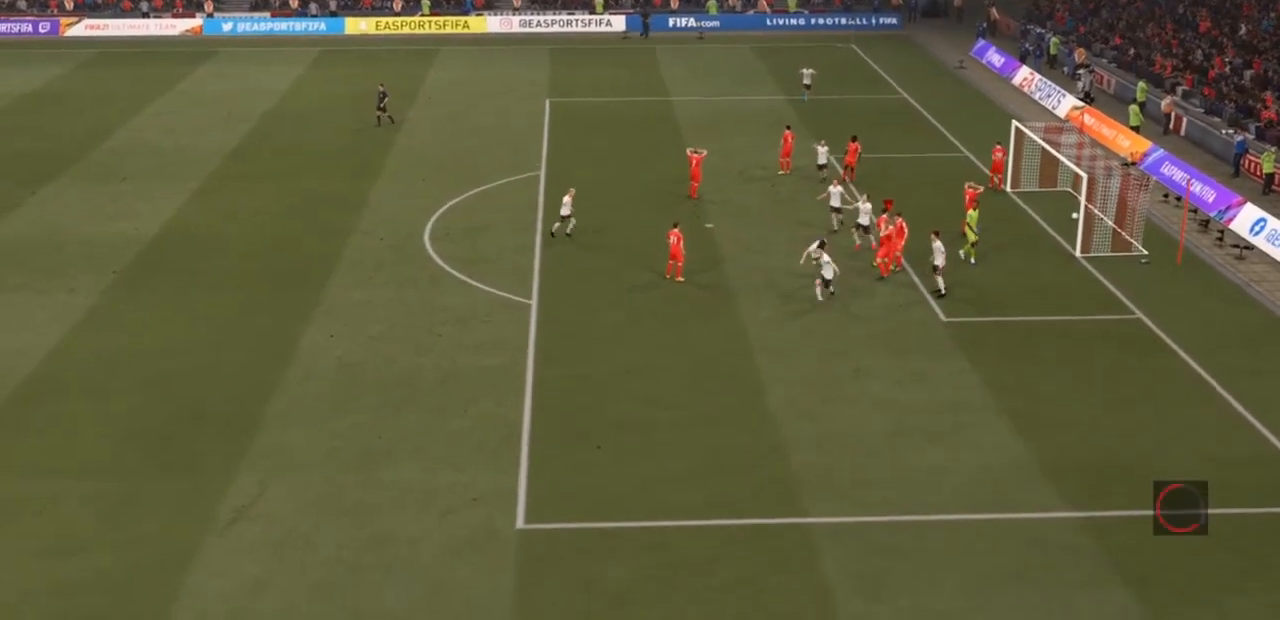
{"buttons": [], "left_stick": "center", "right_stick": "center", "events": []}
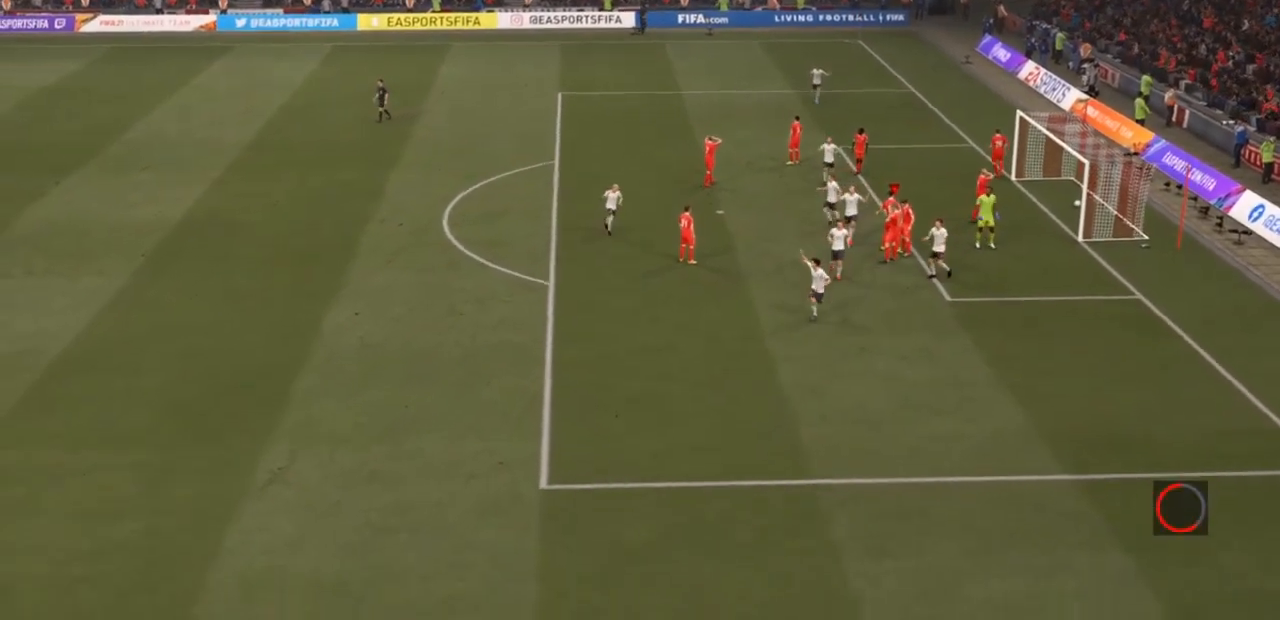
{"buttons": [], "left_stick": "center", "right_stick": "center", "events": [[233, "CROSS", "down"], [433, "CROSS", "up"]]}
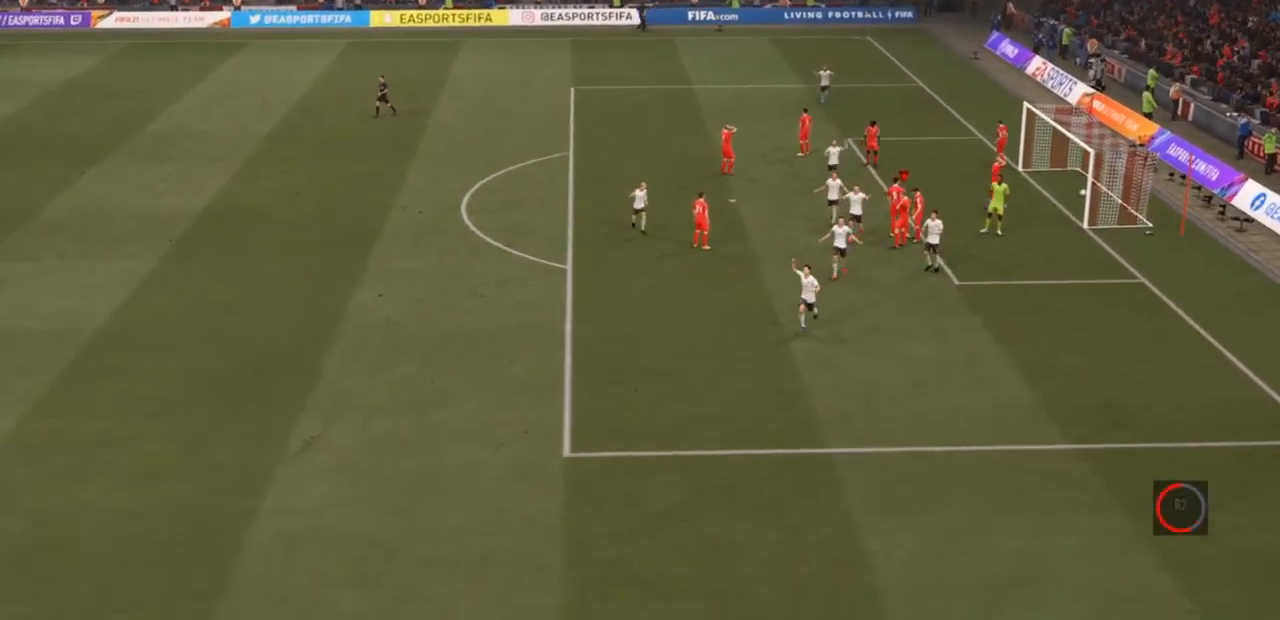
{"buttons": [], "left_stick": "center", "right_stick": "center", "events": [[67, "CROSS", "down"], [233, "CROSS", "up"], [300, "CROSS", "down"], [433, "CROSS", "up"]]}
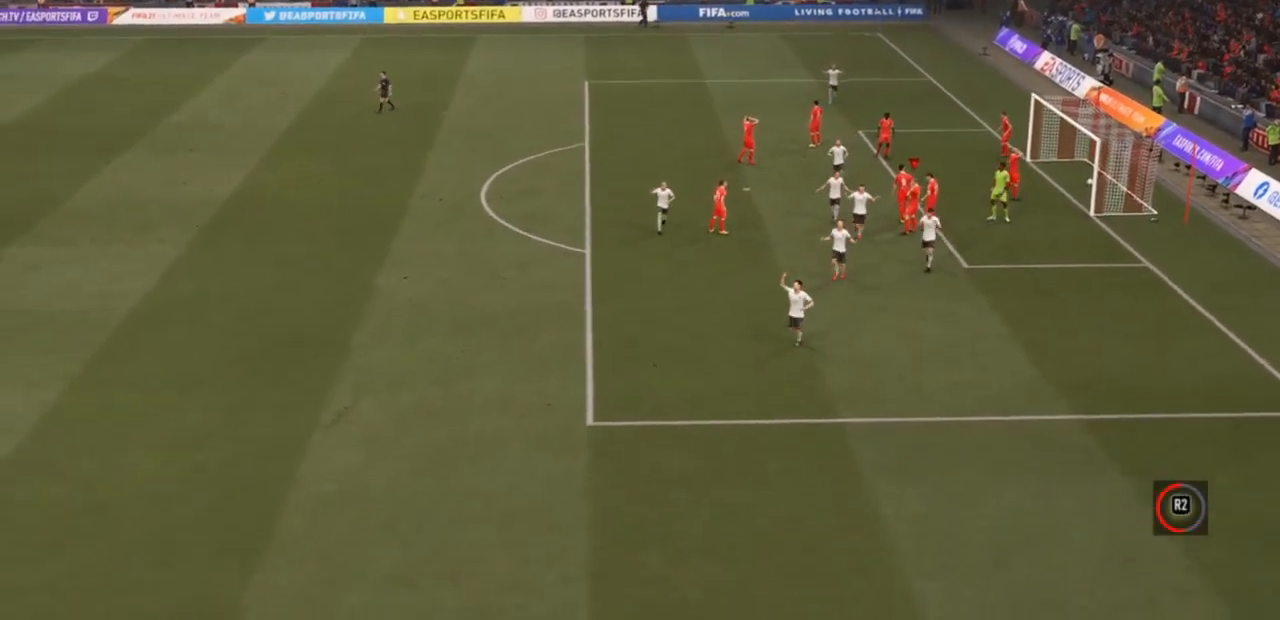
{"buttons": ["CROSS"], "left_stick": "center", "right_stick": "center", "events": [[33, "CROSS", "down"], [133, "CROSS", "up"], [200, "CROSS", "down"], [333, "CROSS", "up"], [433, "CROSS", "down"]]}
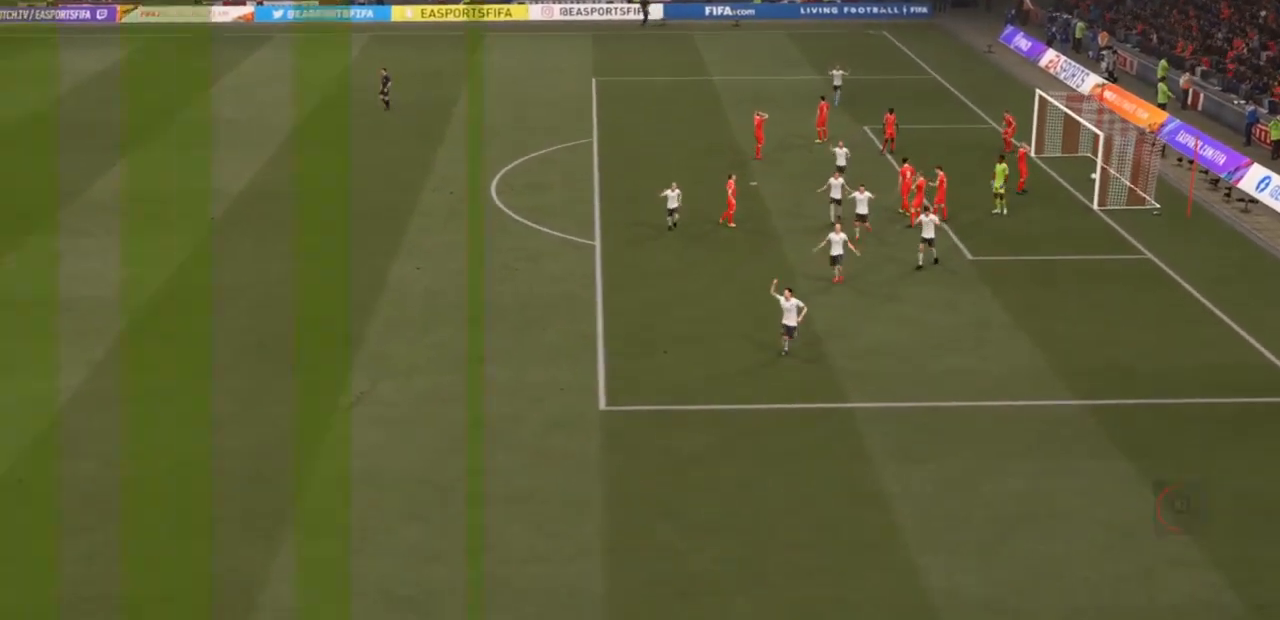
{"buttons": ["CROSS"], "left_stick": "center", "right_stick": "center", "events": [[67, "CROSS", "up"], [133, "CROSS", "down"], [267, "CROSS", "up"], [333, "CROSS", "down"], [433, "CROSS", "up"], [500, "CROSS", "down"]]}
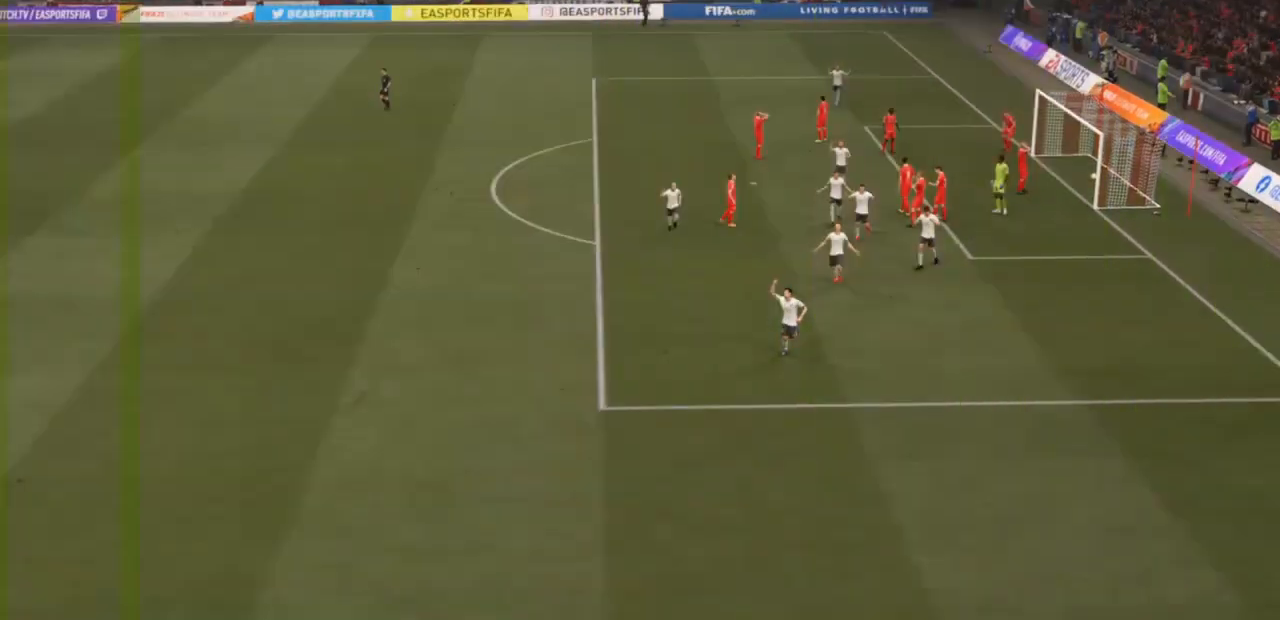
{"buttons": ["CROSS"], "left_stick": "center", "right_stick": "center", "events": [[133, "CROSS", "up"], [200, "CROSS", "down"], [267, "CROSS", "up"], [300, "CROSS", "down"], [333, "CROSS", "up"], [433, "CROSS", "down"]]}
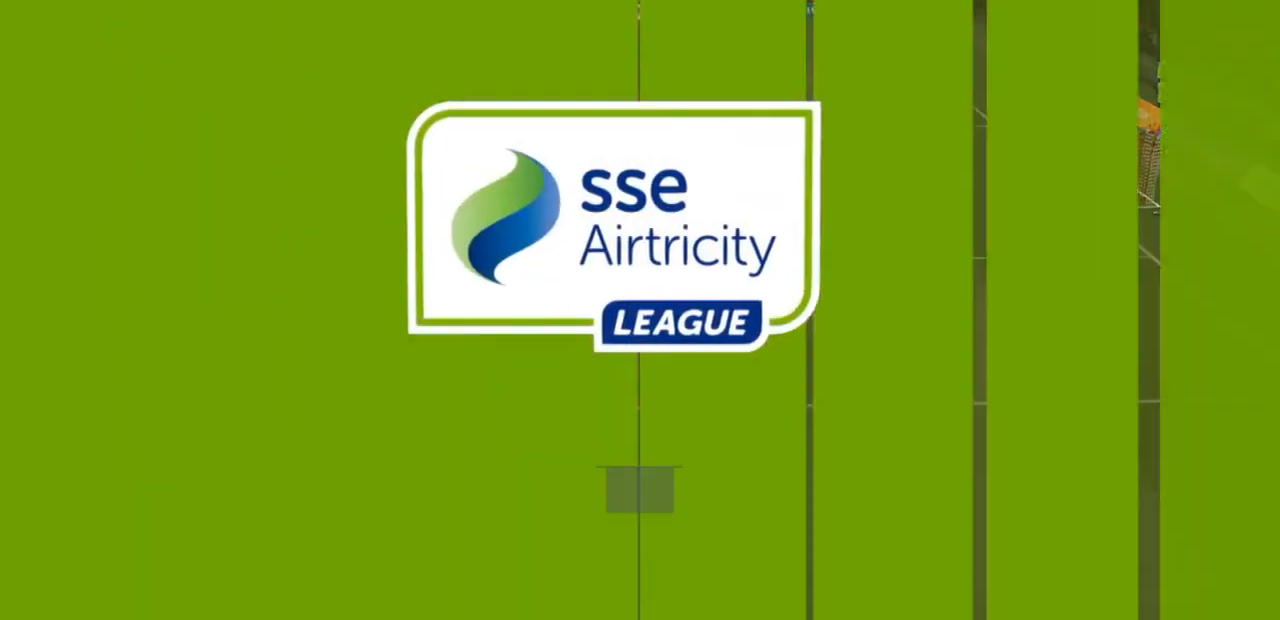
{"buttons": ["CROSS"], "left_stick": "center", "right_stick": "center", "events": [[100, "CROSS", "up"], [200, "CROSS", "down"], [367, "CROSS", "up"], [467, "CROSS", "down"]]}
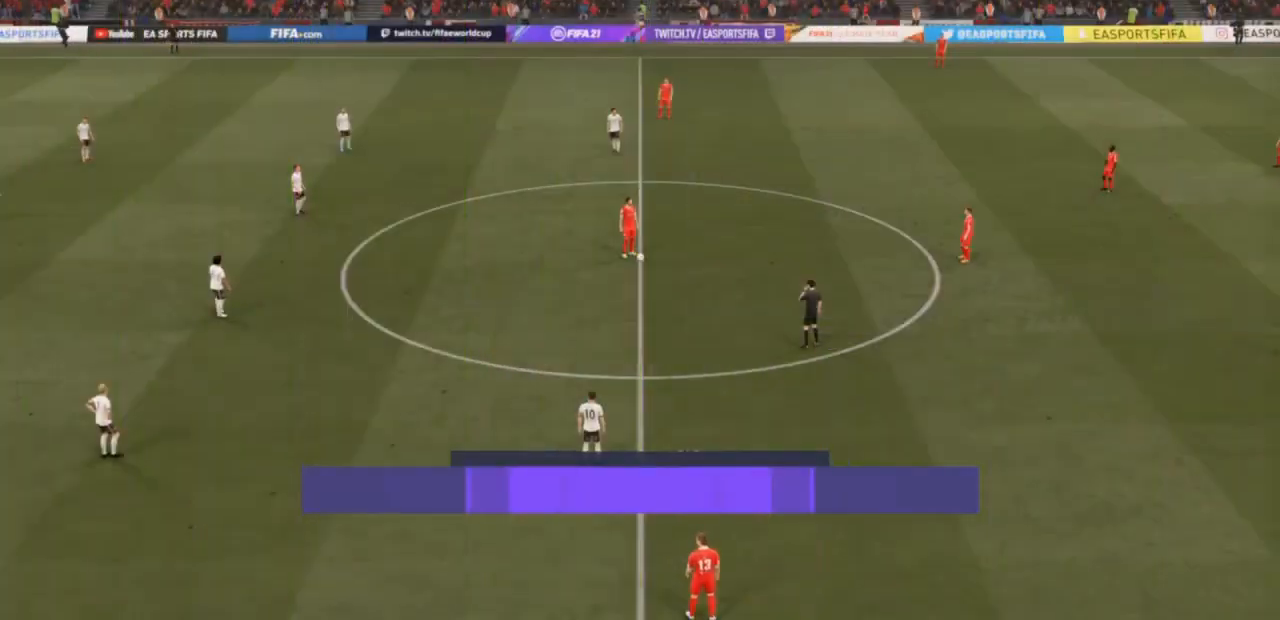
{"buttons": [], "left_stick": "right", "right_stick": "center", "events": [[100, "CROSS", "up"], [333, "CROSS", "down"], [333, "left_stick", "right"], [467, "CROSS", "up"]]}
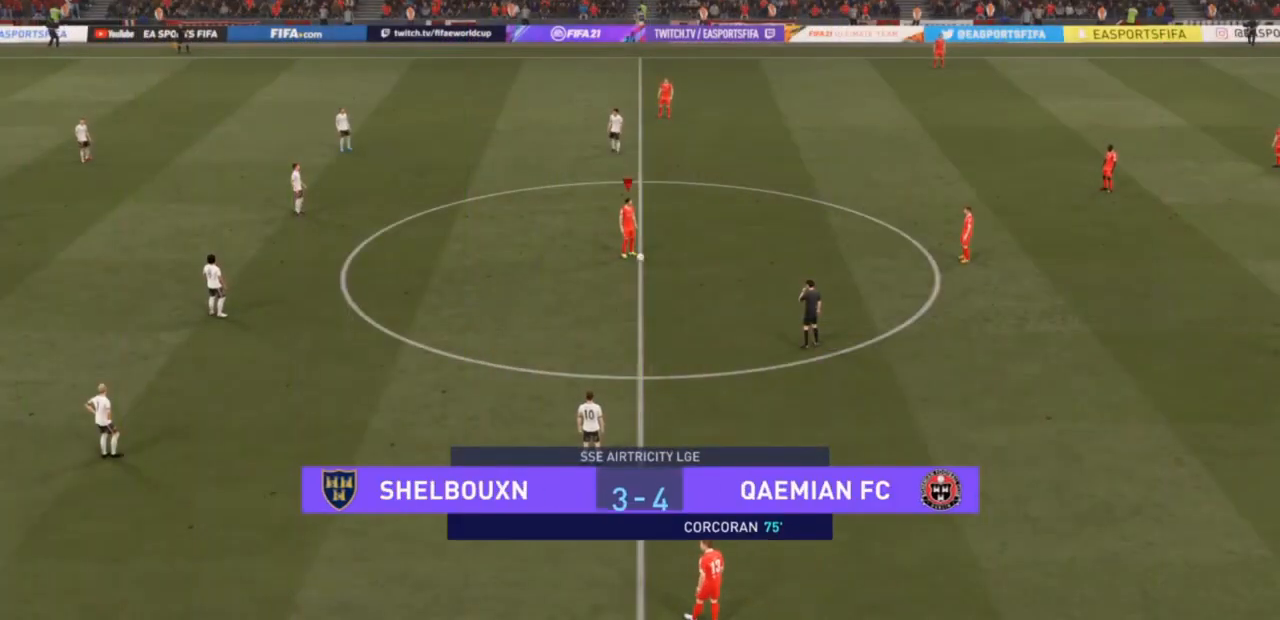
{"buttons": [], "left_stick": "center", "right_stick": "center", "events": [[33, "CROSS", "down"], [200, "CROSS", "up"], [267, "left_stick", "center"]]}
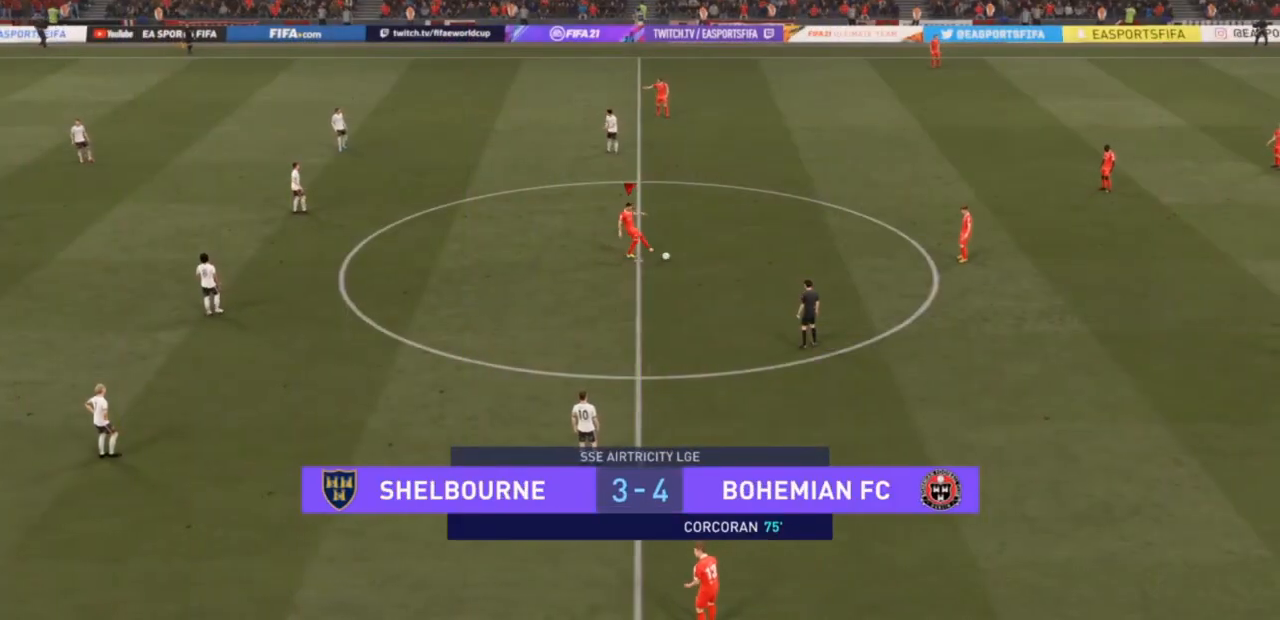
{"buttons": ["R3"], "left_stick": "down-right", "right_stick": "down-left", "events": [[333, "left_stick", "down-right"], [367, "right_stick", "up"], [467, "R3", "down"], [467, "right_stick", "down-left"]]}
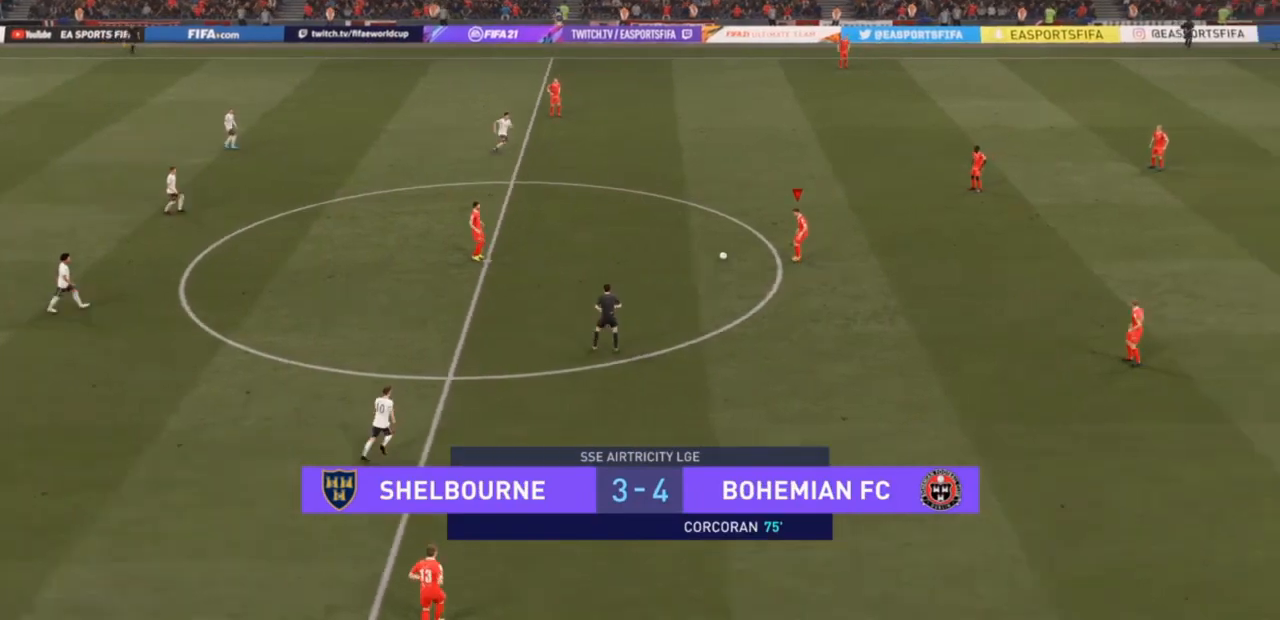
{"buttons": [], "left_stick": "down-right", "right_stick": "center", "events": [[67, "right_stick", "center"], [100, "R3", "up"]]}
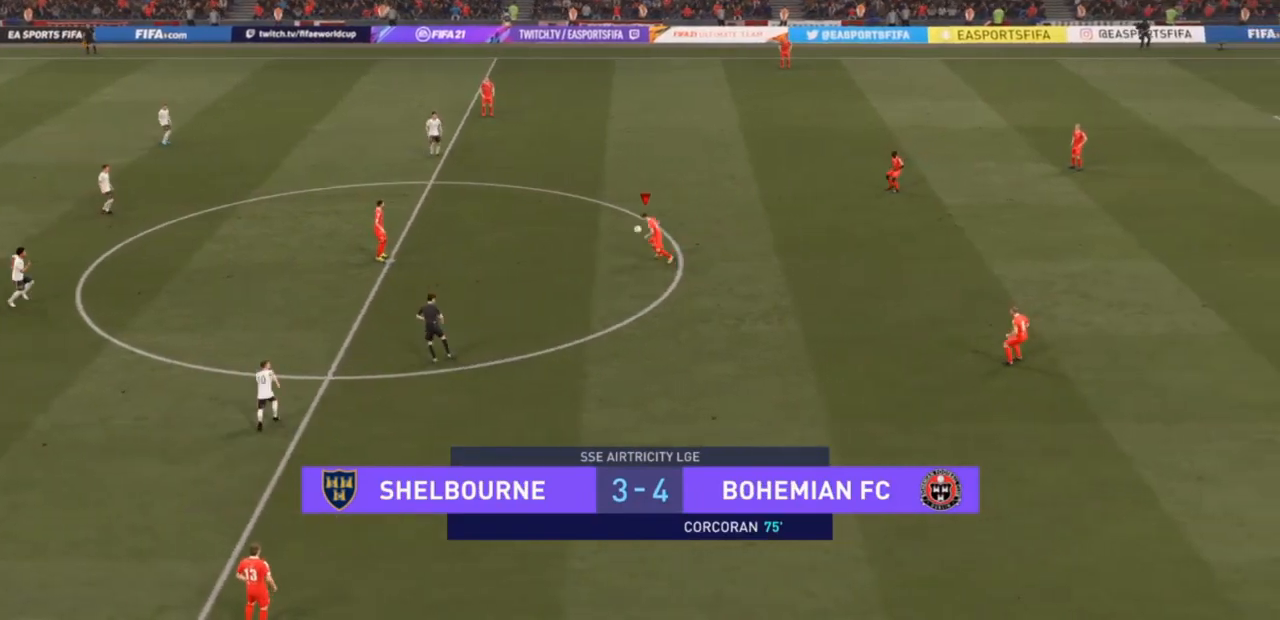
{"buttons": [], "left_stick": "down-right", "right_stick": "center", "events": []}
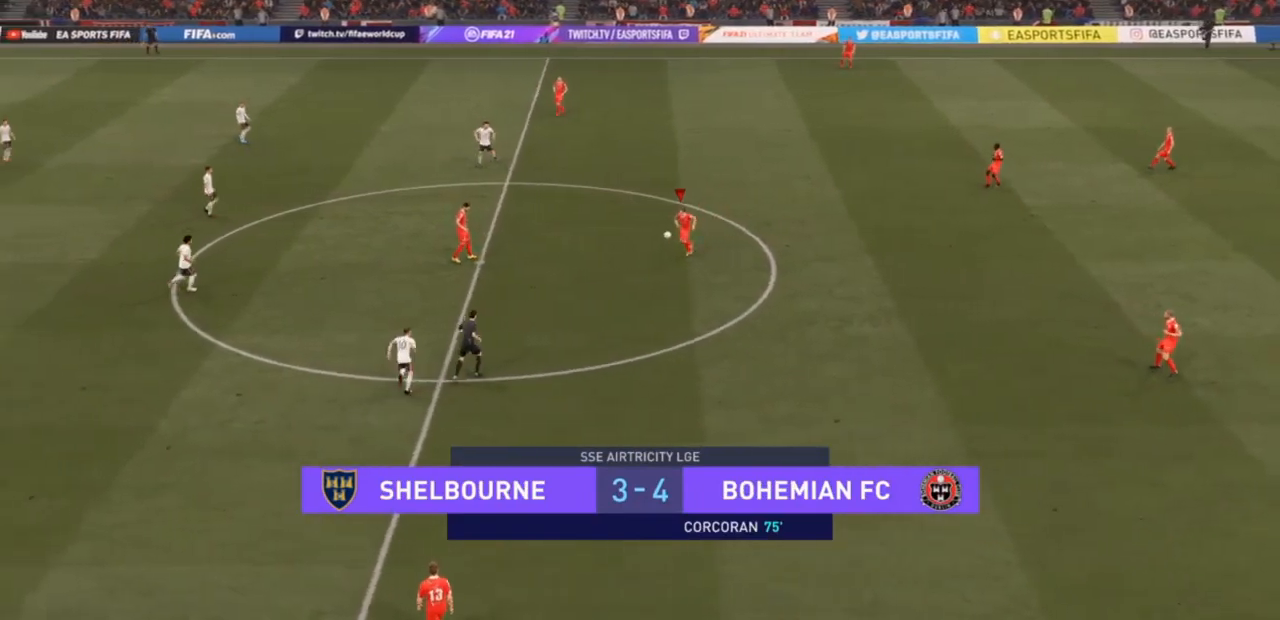
{"buttons": [], "left_stick": "down-right", "right_stick": "center", "events": []}
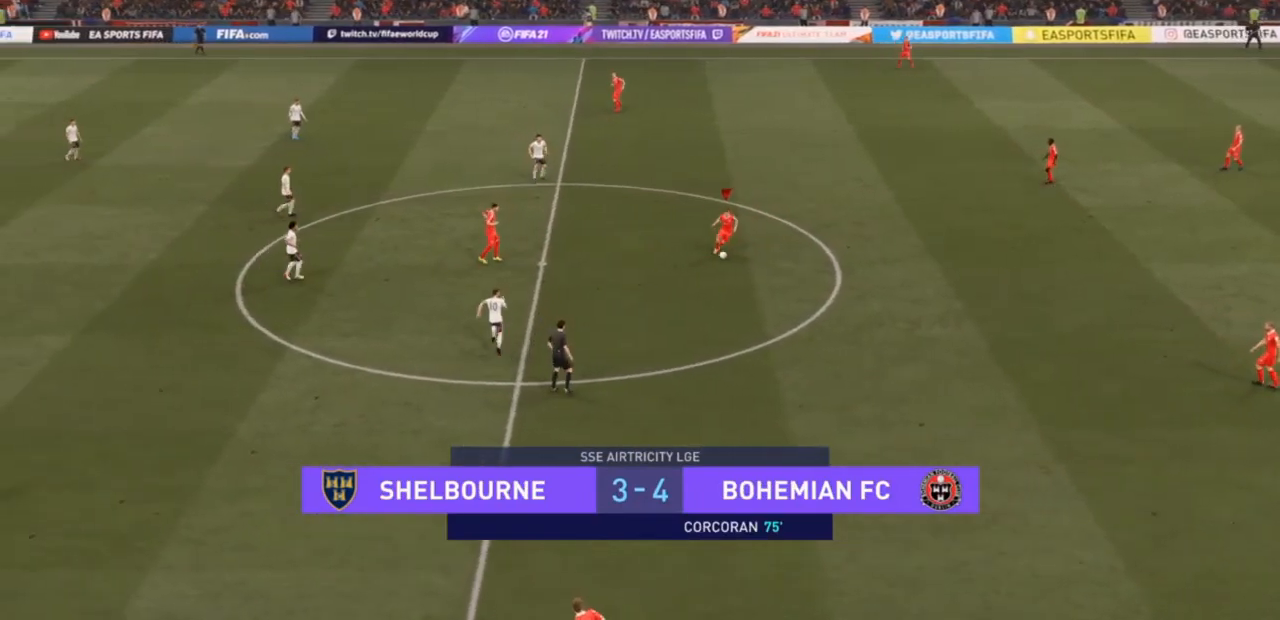
{"buttons": [], "left_stick": "down", "right_stick": "center", "events": [[167, "left_stick", "down"], [233, "CROSS", "down"], [367, "CROSS", "up"]]}
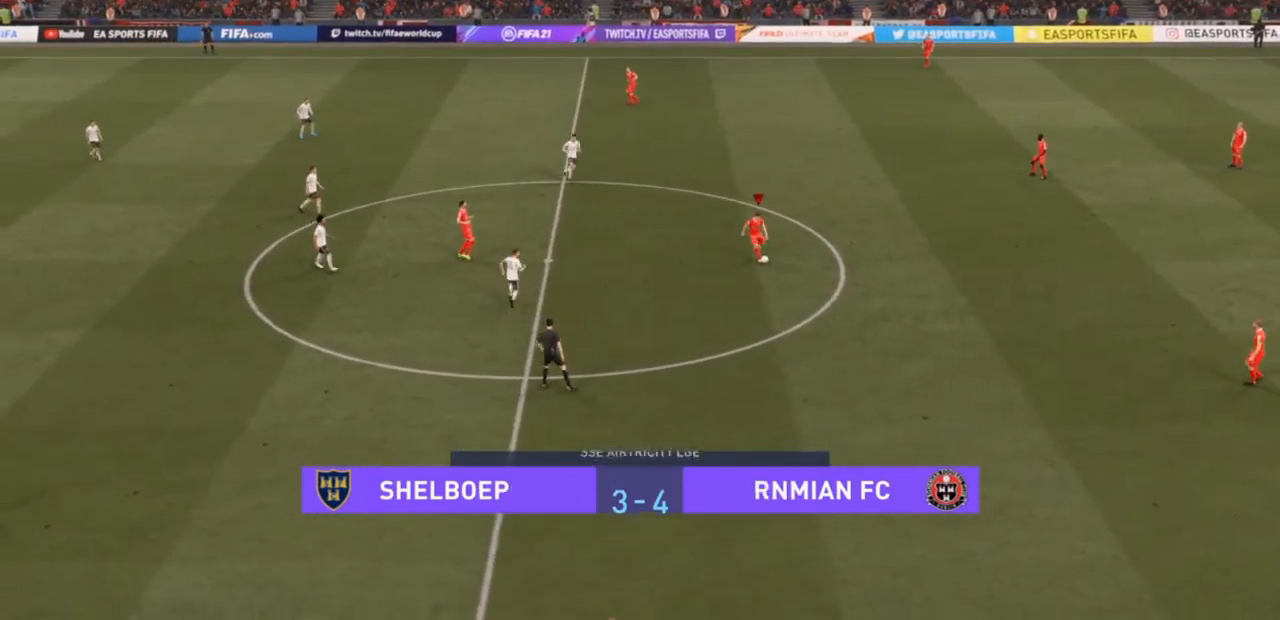
{"buttons": [], "left_stick": "center", "right_stick": "center", "events": [[200, "left_stick", "center"]]}
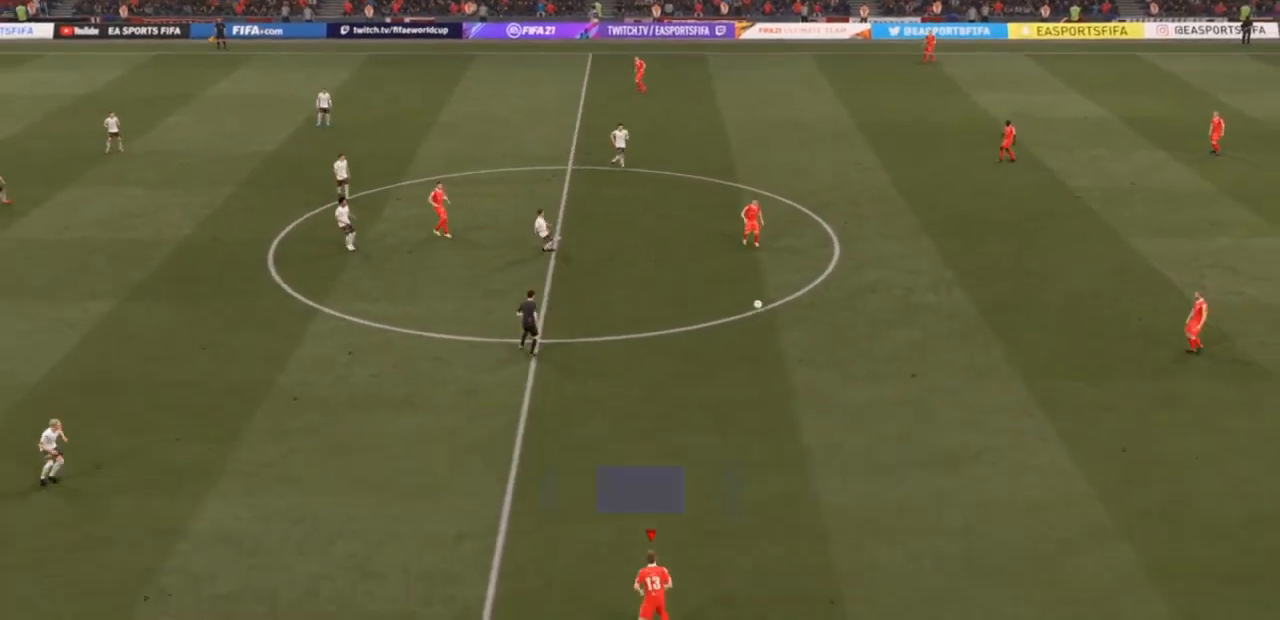
{"buttons": [], "left_stick": "down-left", "right_stick": "center", "events": [[433, "left_stick", "down-left"]]}
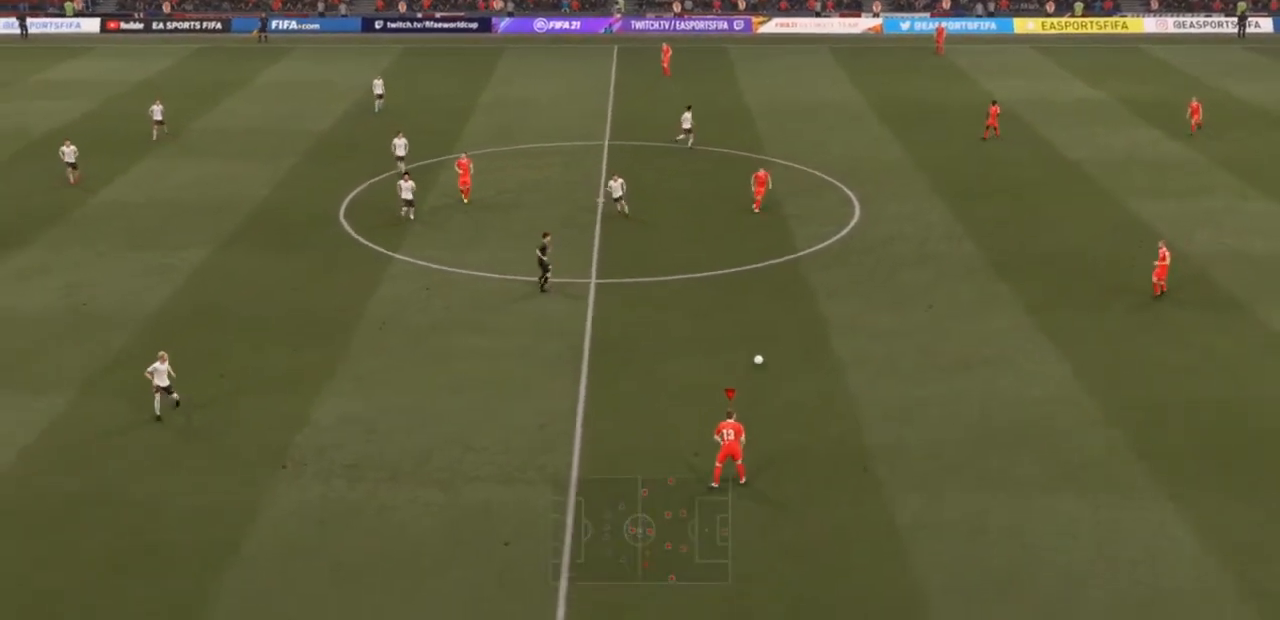
{"buttons": [], "left_stick": "up", "right_stick": "center", "events": [[33, "left_stick", "left"], [200, "left_stick", "up-left"], [300, "left_stick", "up"]]}
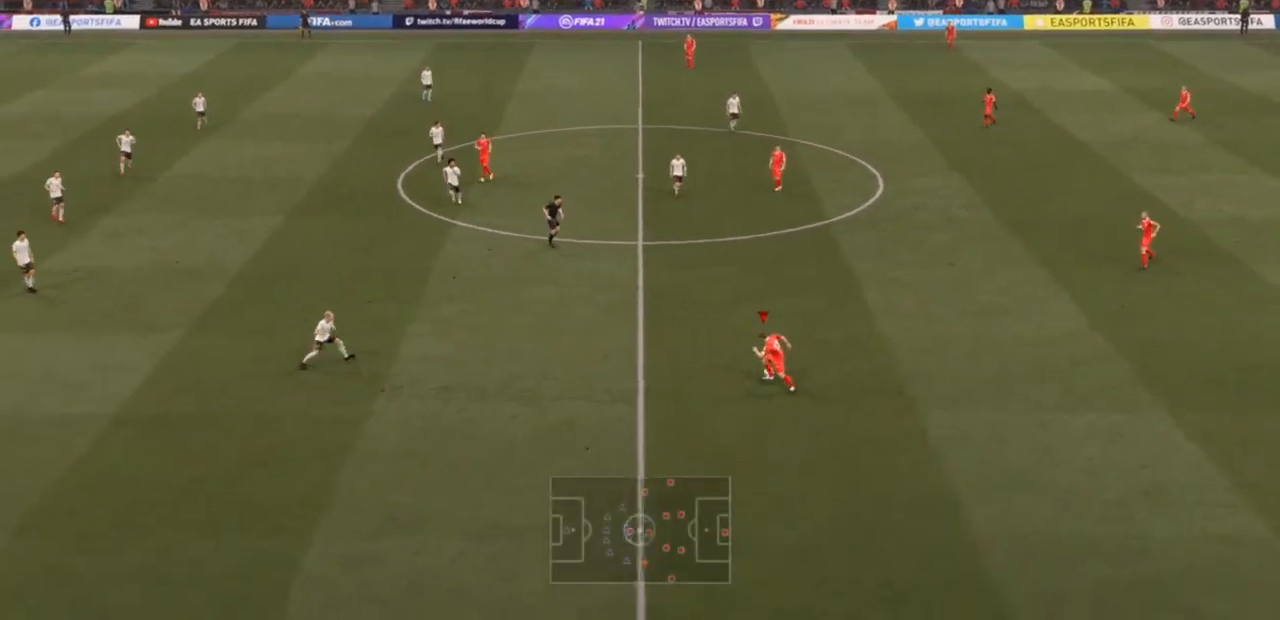
{"buttons": [], "left_stick": "up-left", "right_stick": "center", "events": [[100, "left_stick", "up-left"]]}